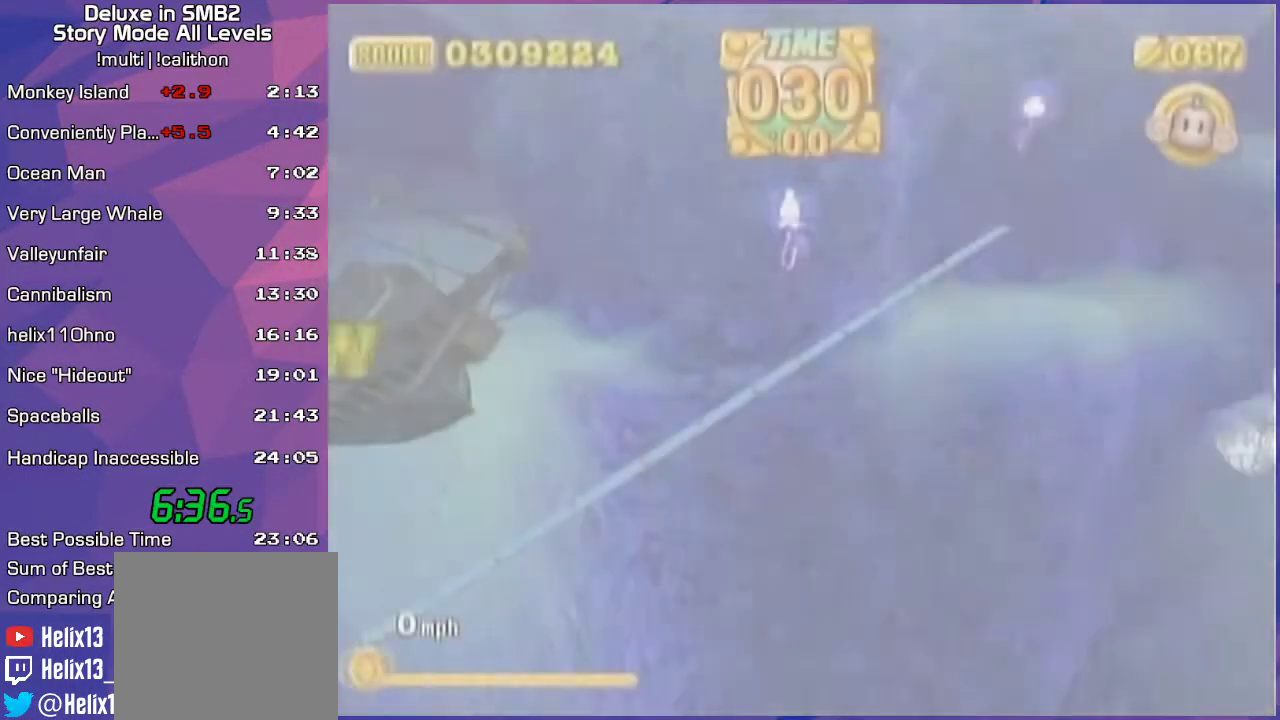
Gameplay with a controller (Nintendo layout); each line is a JSON object with the inputs held at the frame after it. "events" lists button and stick changes between this image and that frame as [ms after this image, input, new state], when the widget could be followed in between. Not read: L3 R3 X Y Z.
{"buttons": [], "left_stick": "center", "events": [[267, "left_stick", "down"], [417, "left_stick", "center"]]}
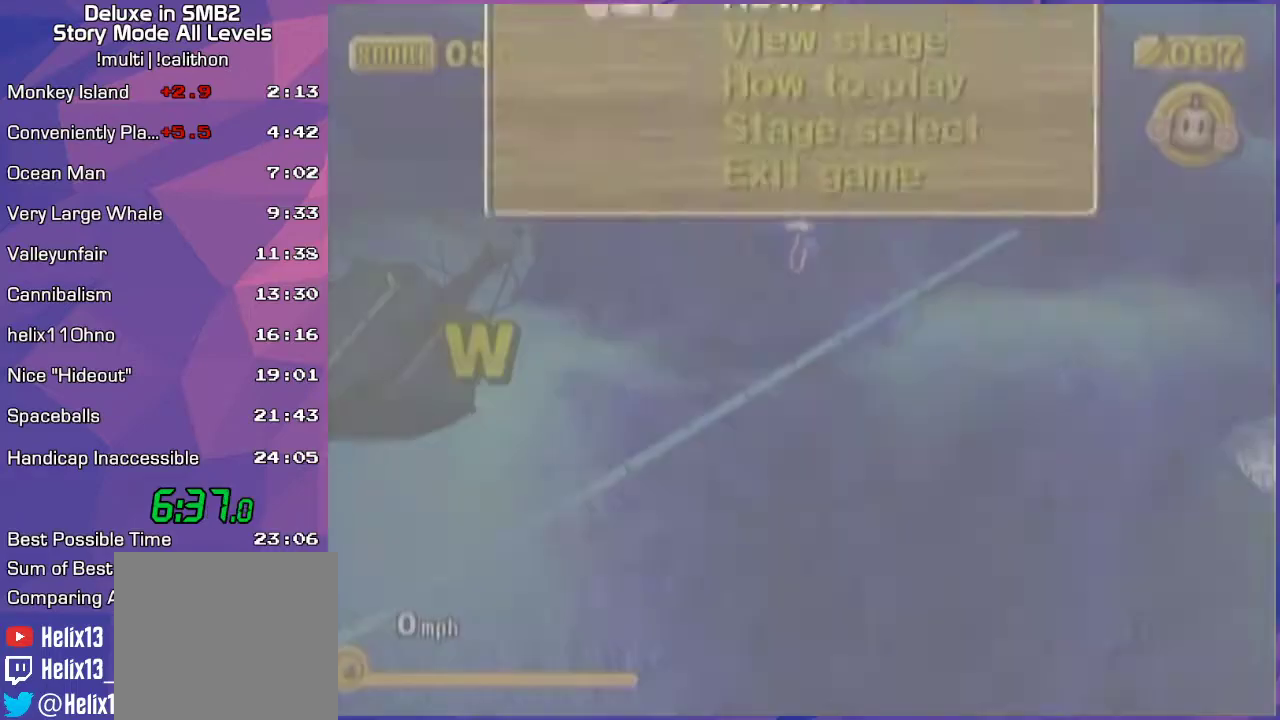
{"buttons": [], "left_stick": "up-right", "events": [[167, "left_stick", "up-right"]]}
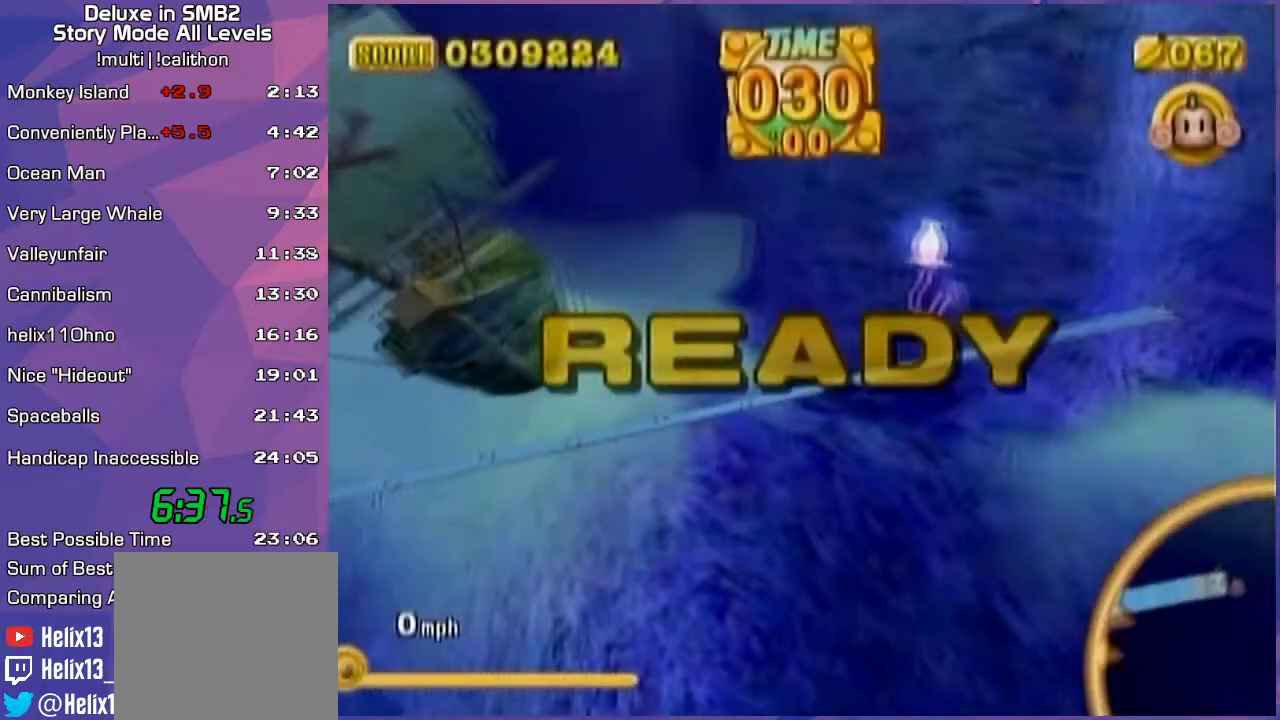
{"buttons": [], "left_stick": "up-right", "events": [[67, "START", "down"], [133, "START", "up"], [183, "A", "down"], [250, "A", "up"]]}
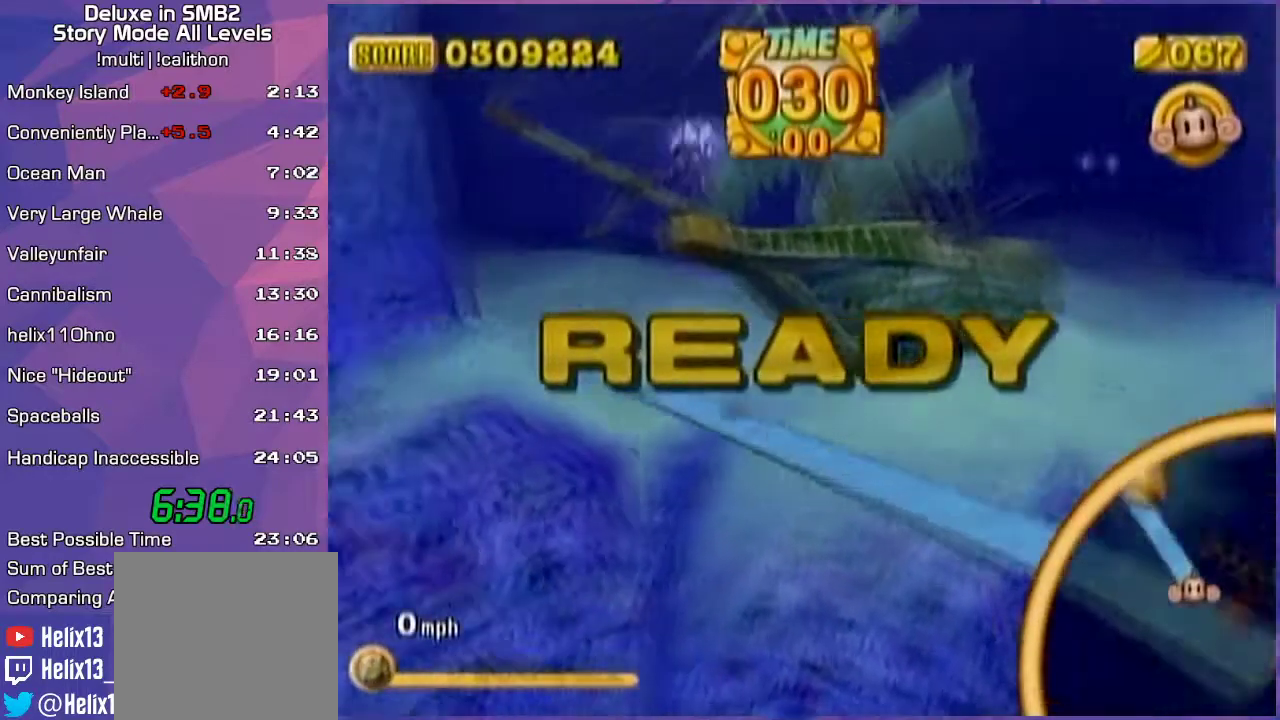
{"buttons": [], "left_stick": "up-right", "events": []}
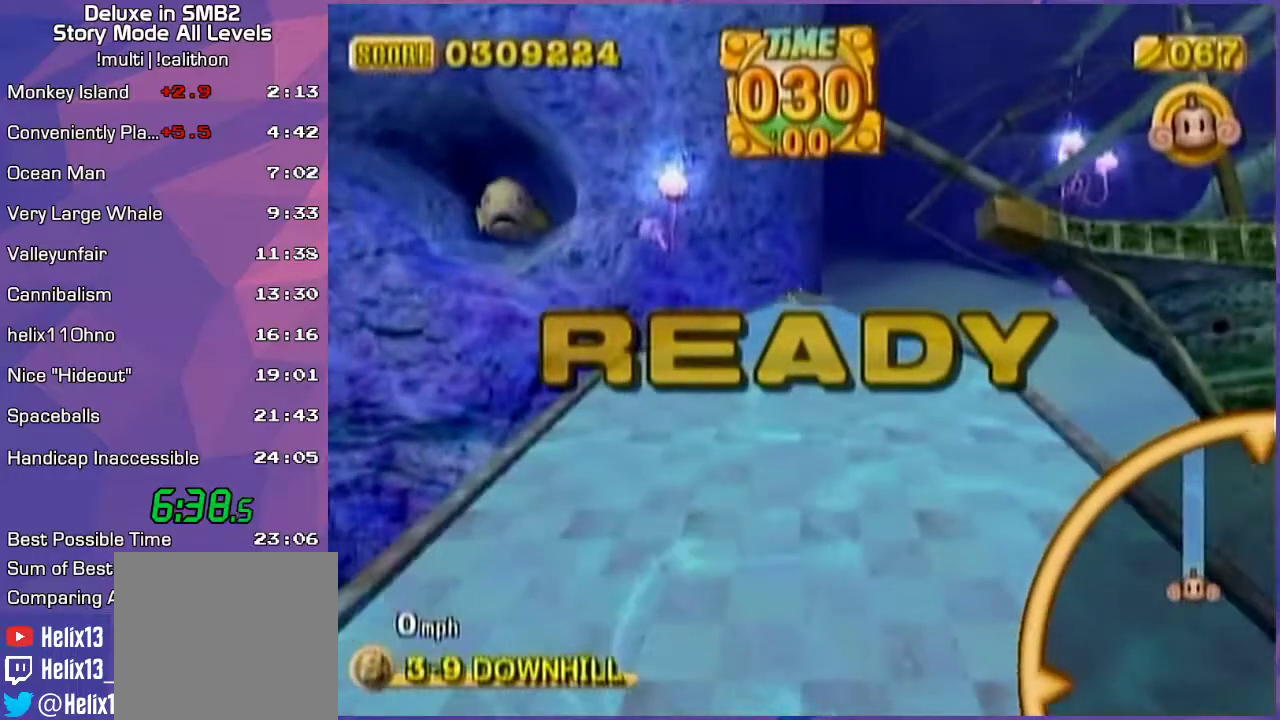
{"buttons": [], "left_stick": "up-right", "events": []}
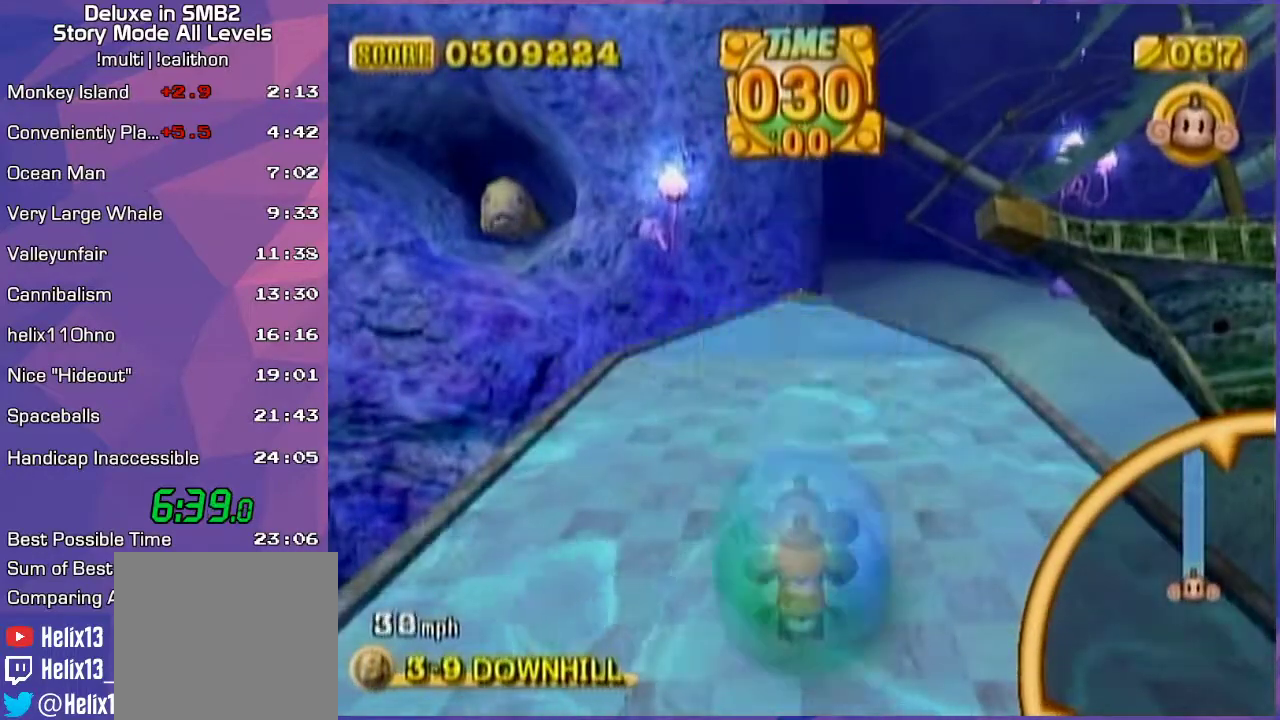
{"buttons": [], "left_stick": "up-left", "events": [[233, "left_stick", "up-left"]]}
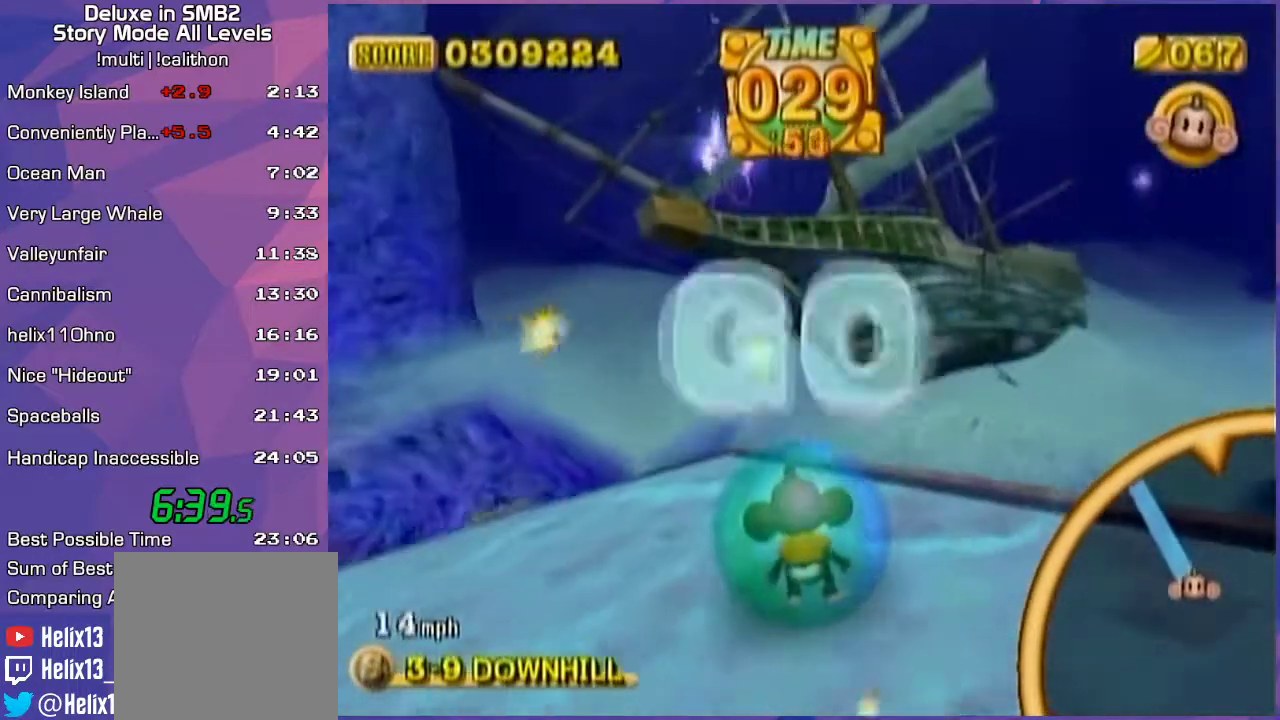
{"buttons": [], "left_stick": "up-left", "events": []}
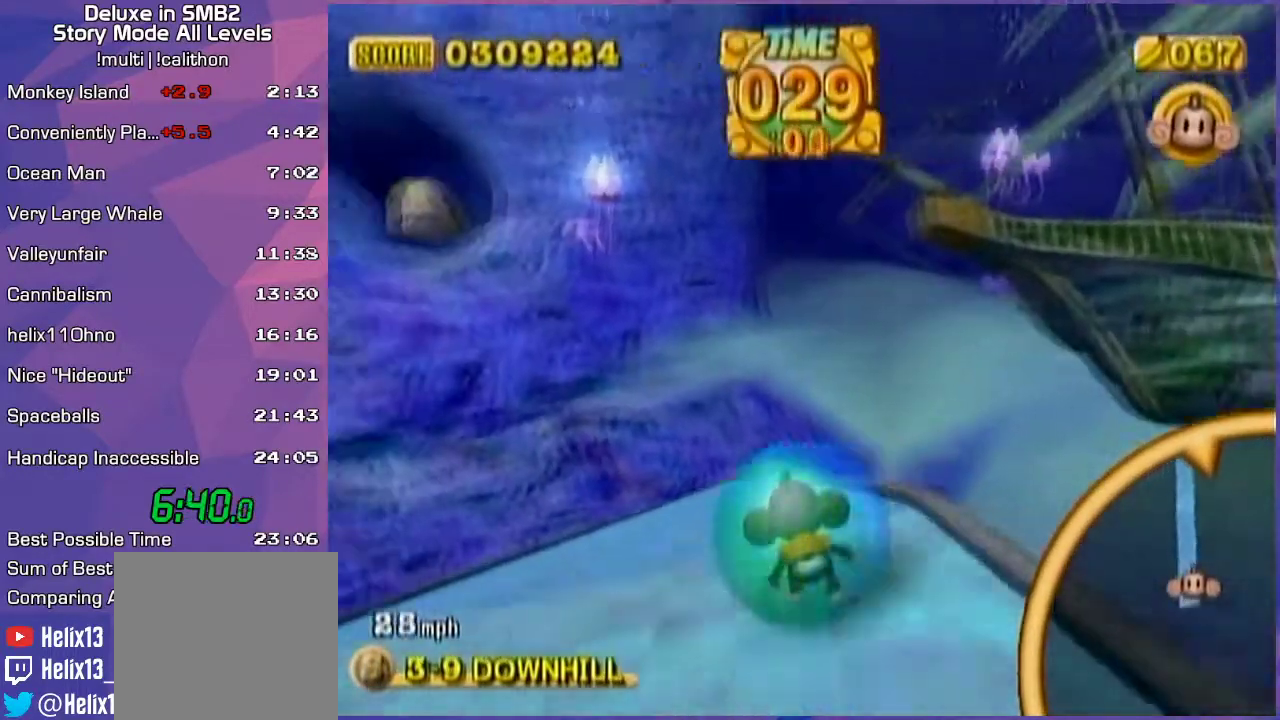
{"buttons": [], "left_stick": "up-right", "events": [[383, "left_stick", "up-right"]]}
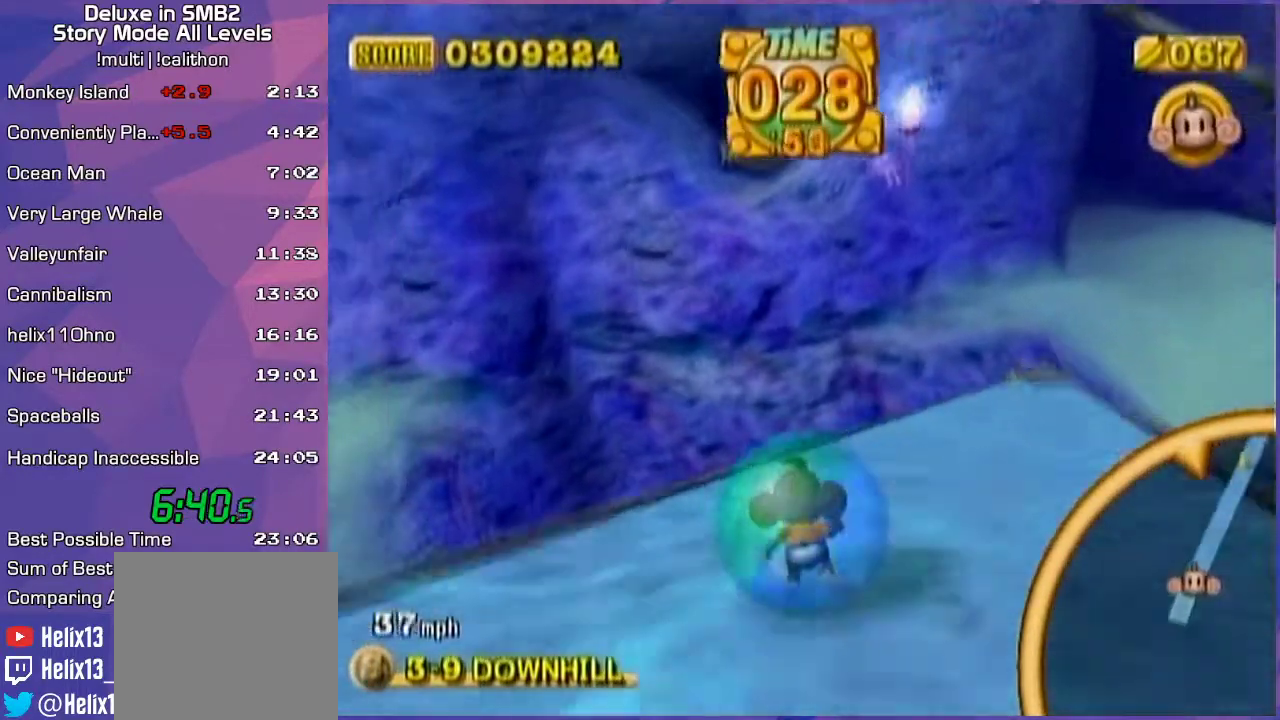
{"buttons": [], "left_stick": "up-right", "events": []}
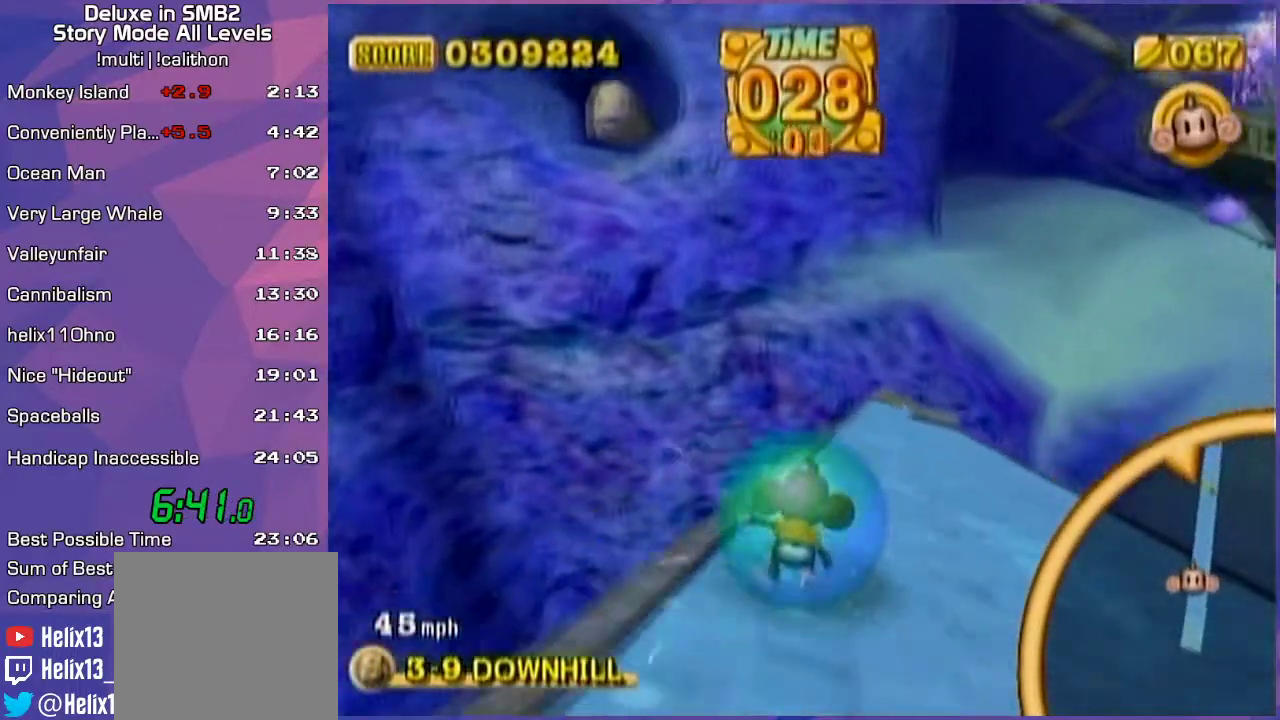
{"buttons": [], "left_stick": "up", "events": [[133, "left_stick", "up"]]}
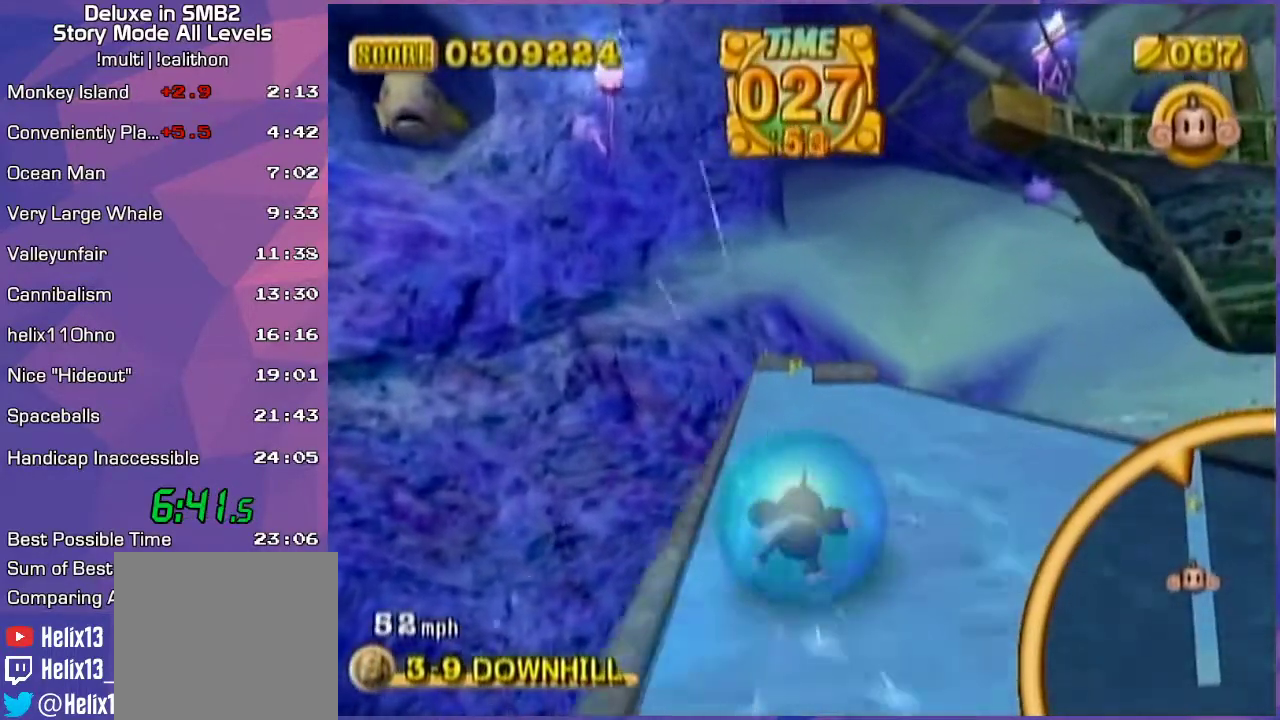
{"buttons": [], "left_stick": "up", "events": []}
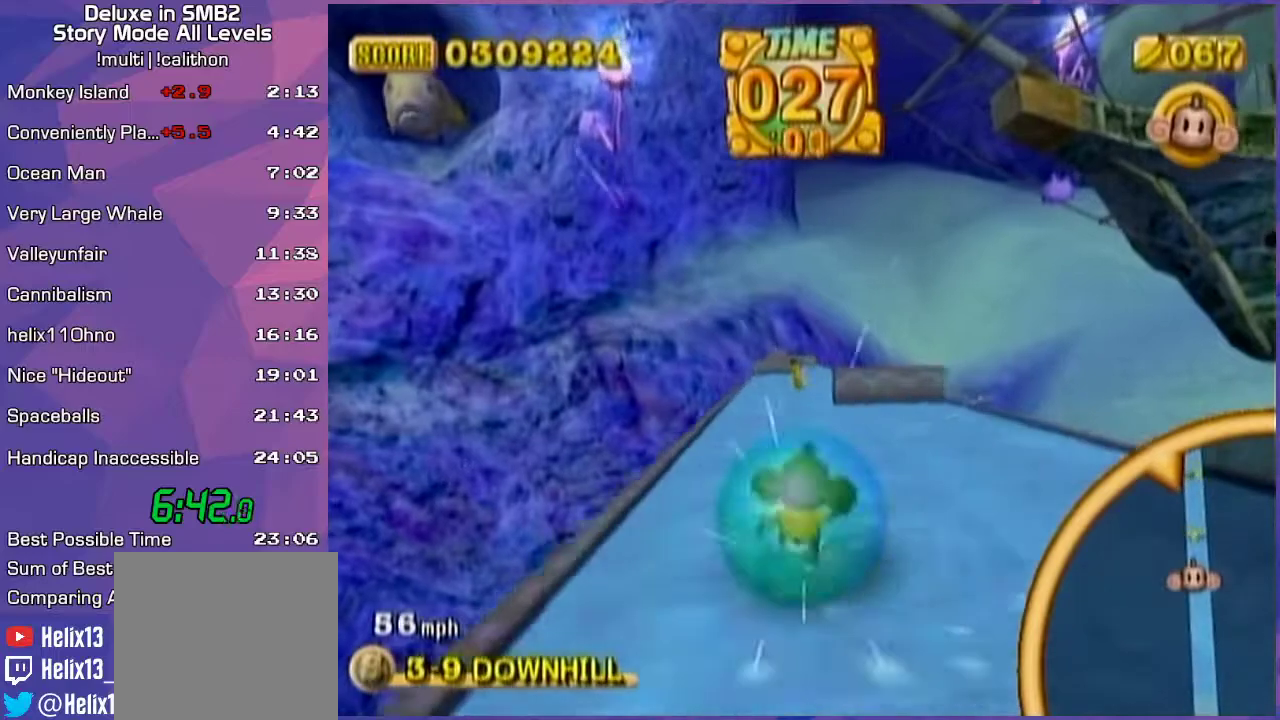
{"buttons": [], "left_stick": "up", "events": []}
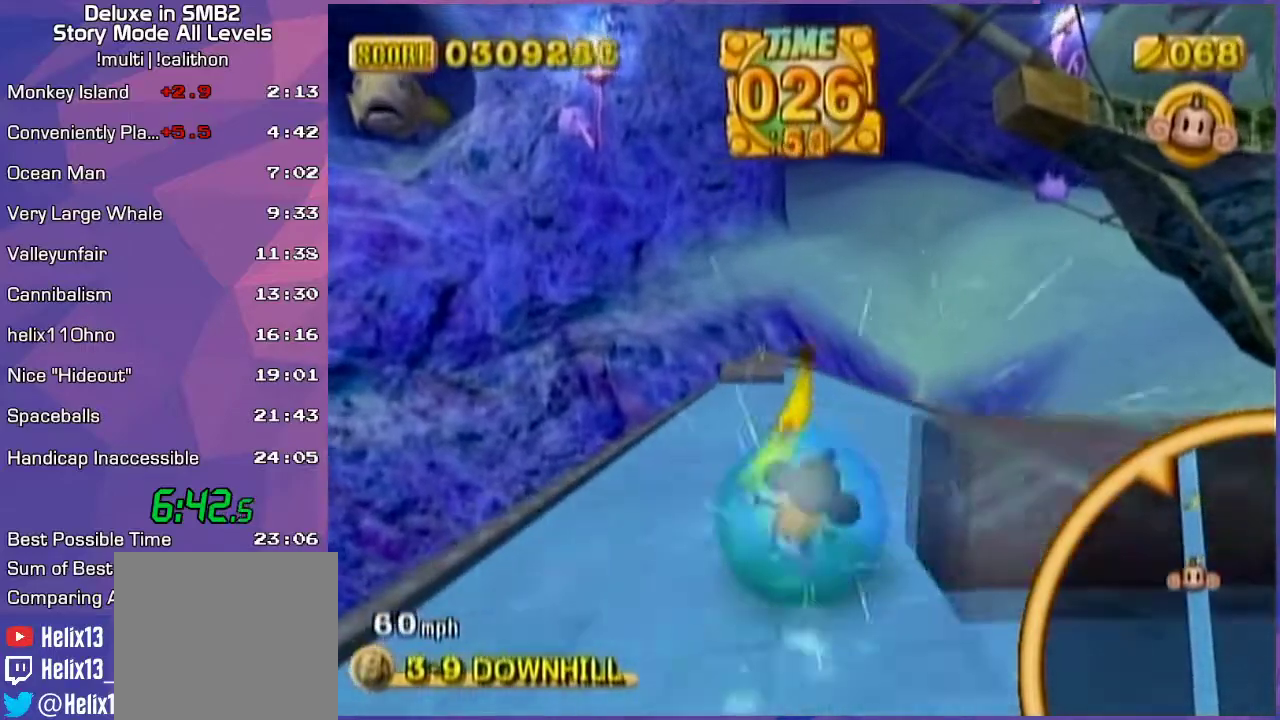
{"buttons": [], "left_stick": "up", "events": []}
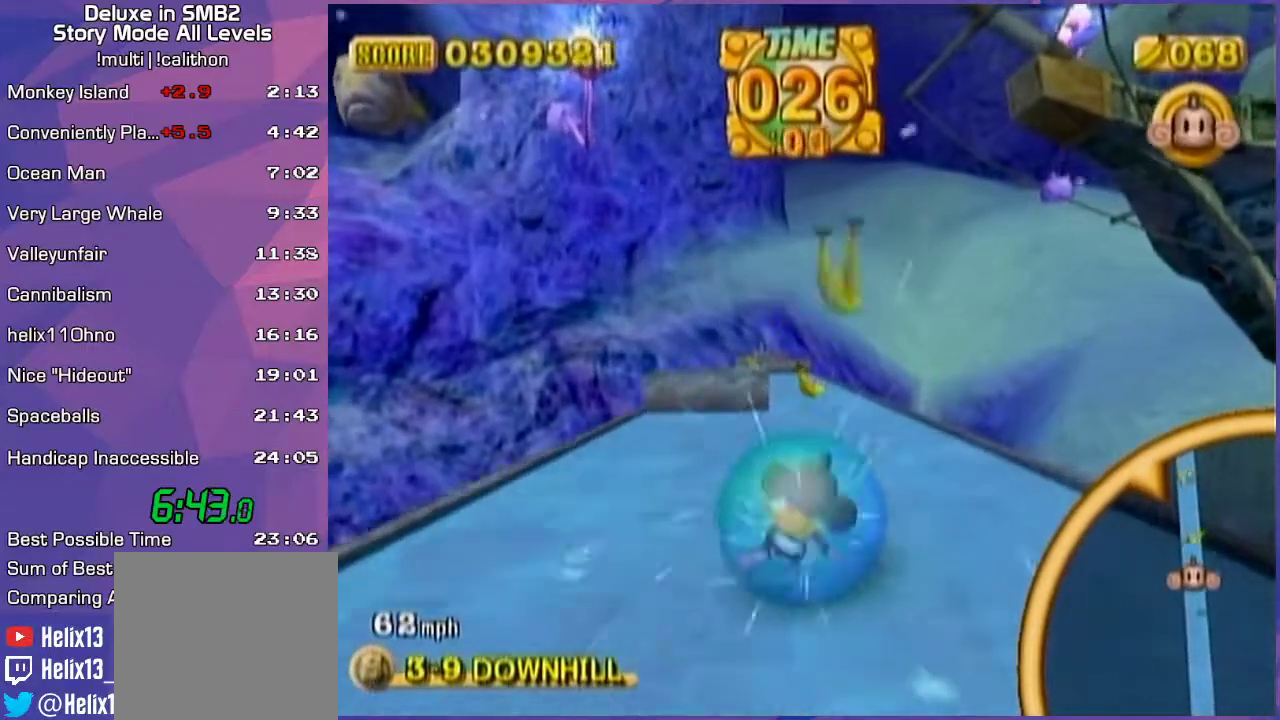
{"buttons": [], "left_stick": "up", "events": [[100, "left_stick", "up-left"], [417, "left_stick", "up"]]}
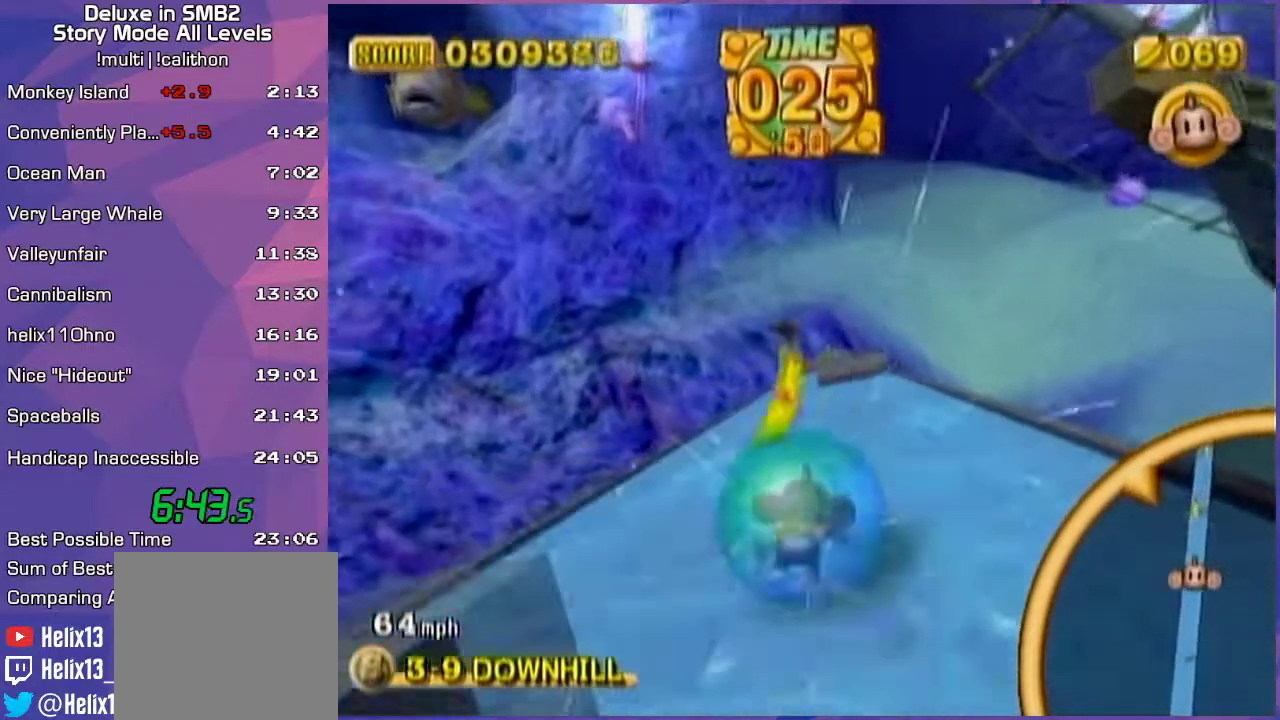
{"buttons": [], "left_stick": "up-right", "events": [[367, "left_stick", "up-right"]]}
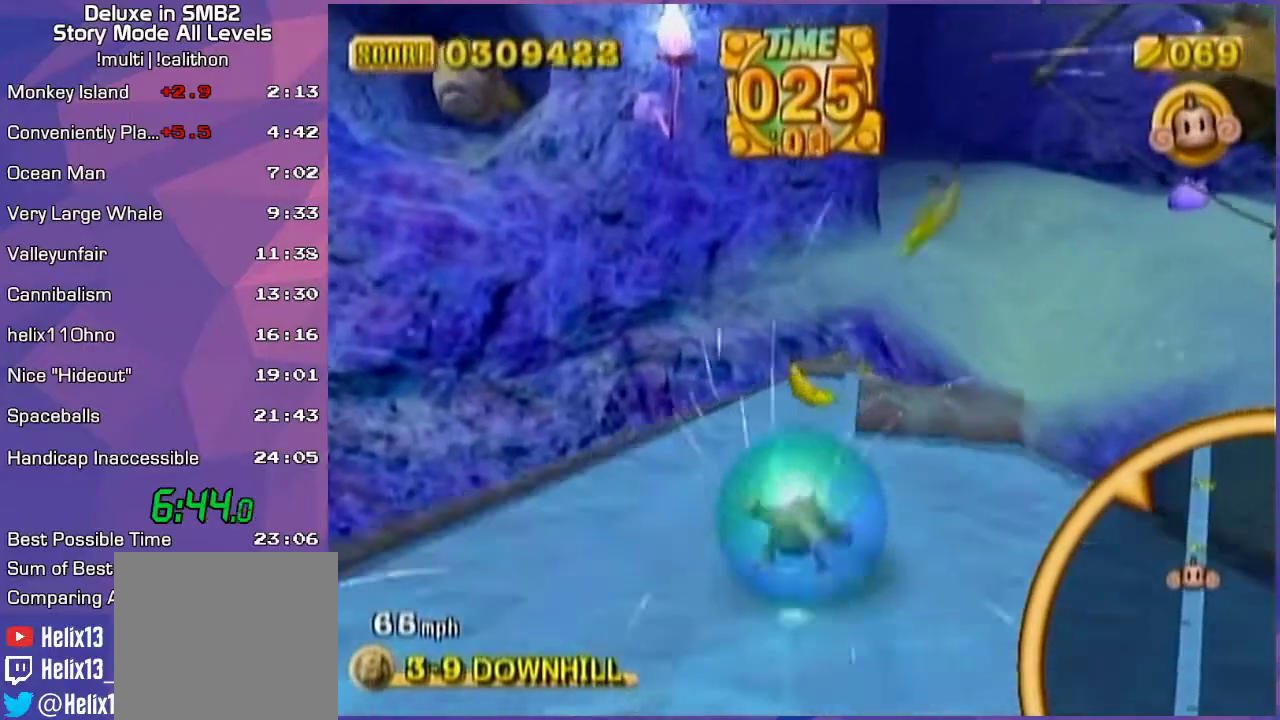
{"buttons": [], "left_stick": "up", "events": [[233, "left_stick", "up"]]}
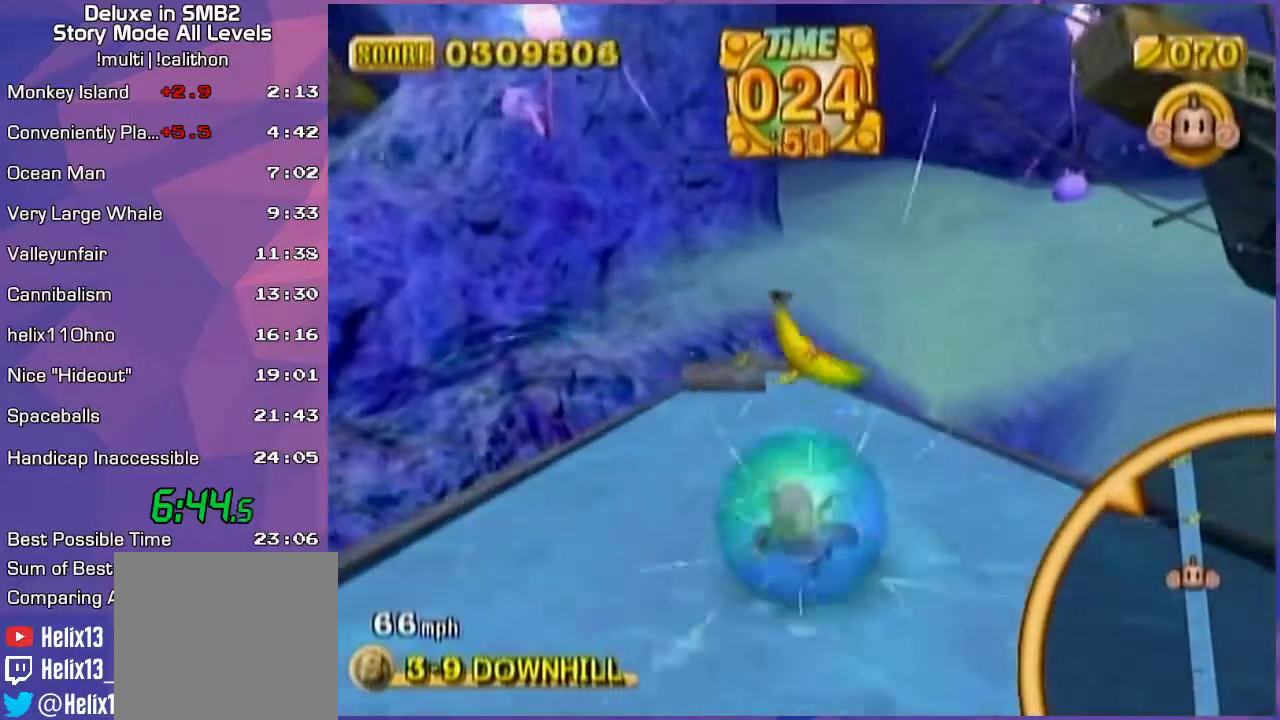
{"buttons": [], "left_stick": "up-left", "events": [[167, "left_stick", "up-left"]]}
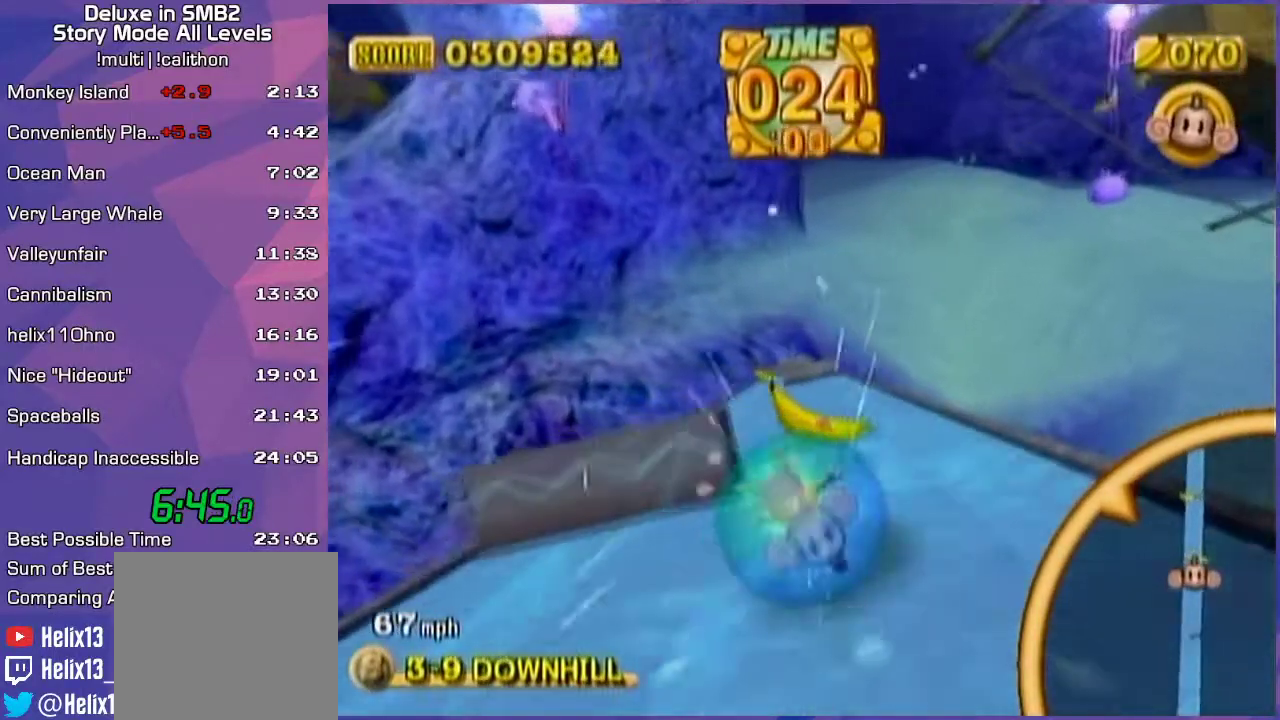
{"buttons": [], "left_stick": "up", "events": [[50, "left_stick", "up"]]}
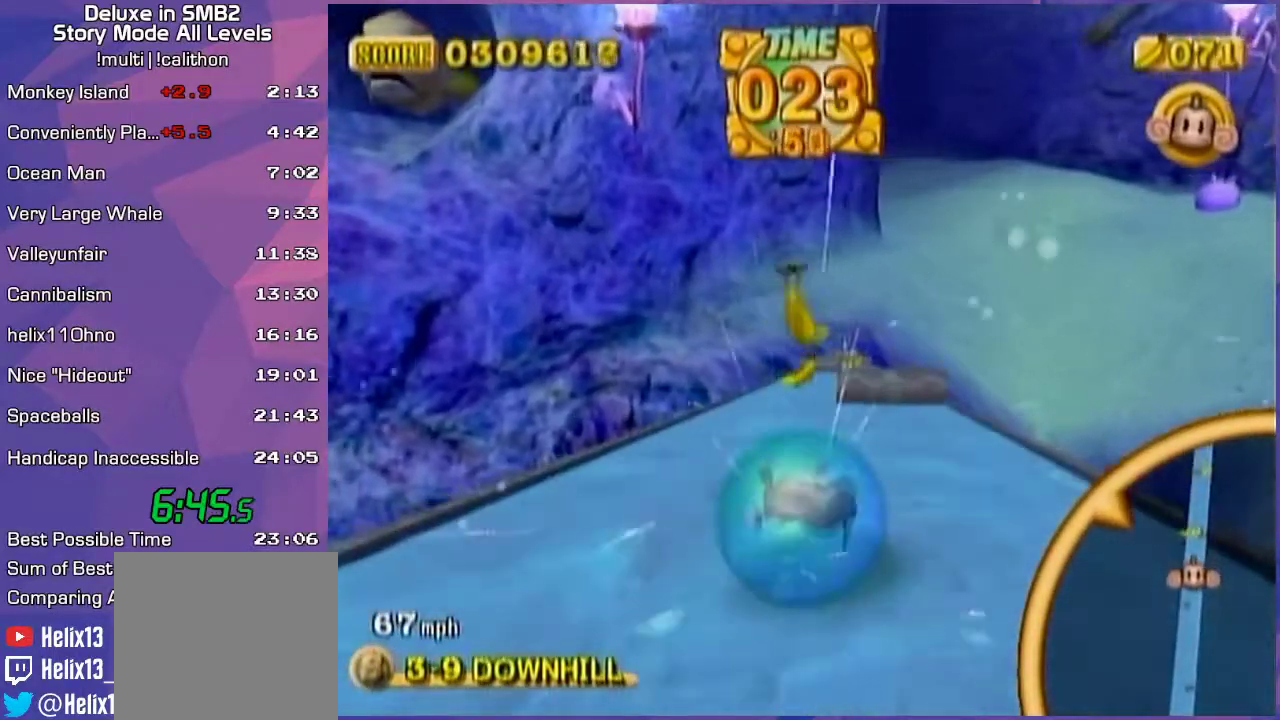
{"buttons": [], "left_stick": "up", "events": [[50, "left_stick", "up-right"], [417, "left_stick", "up"]]}
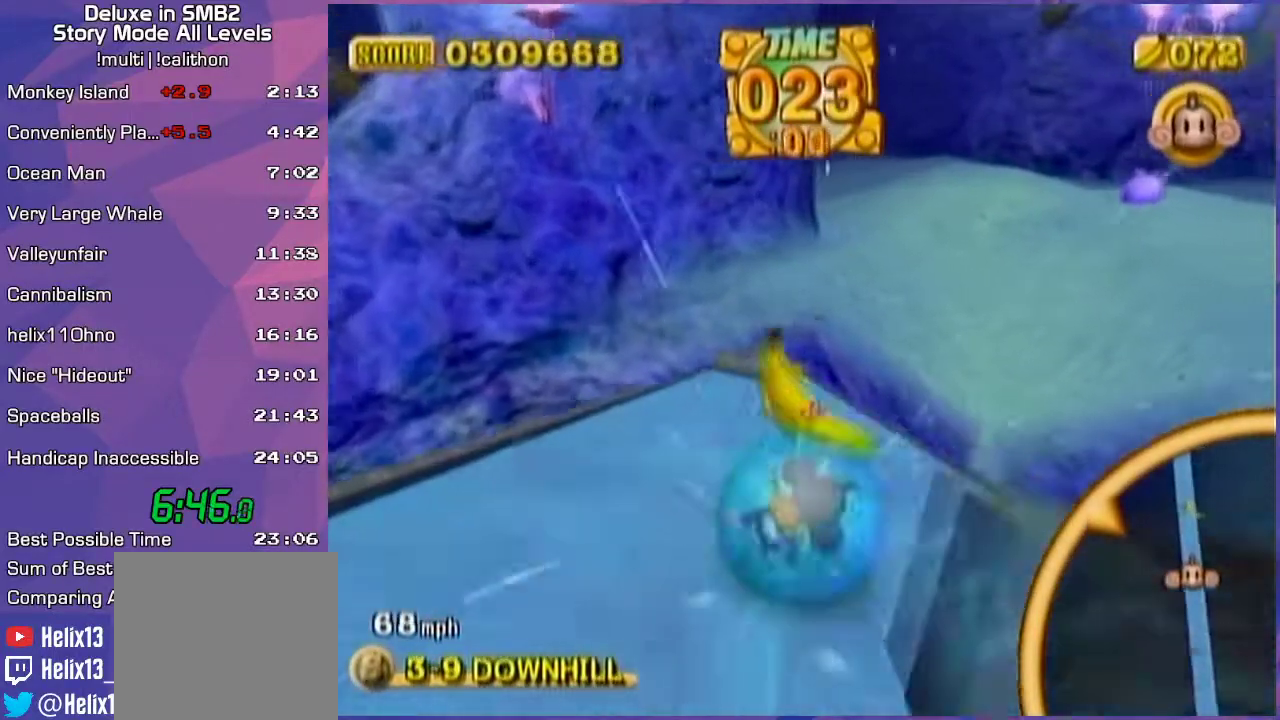
{"buttons": [], "left_stick": "up-left", "events": [[383, "left_stick", "up-left"]]}
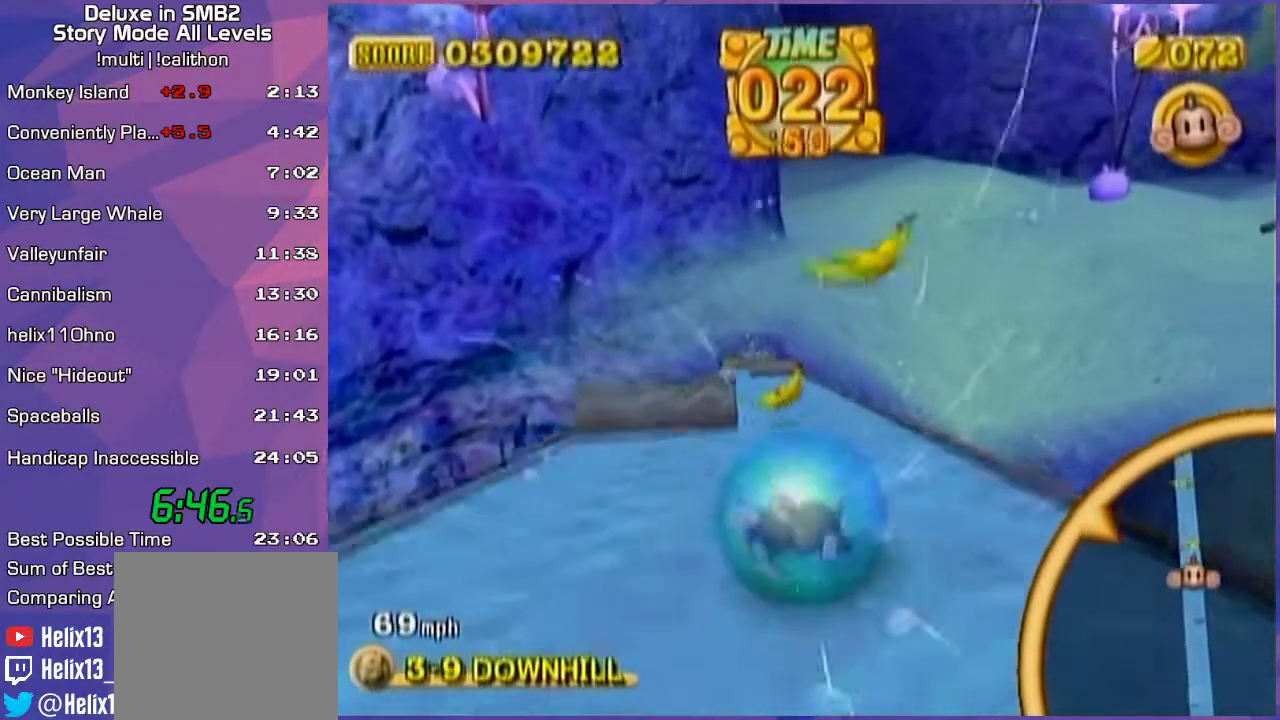
{"buttons": [], "left_stick": "up", "events": [[300, "left_stick", "up"]]}
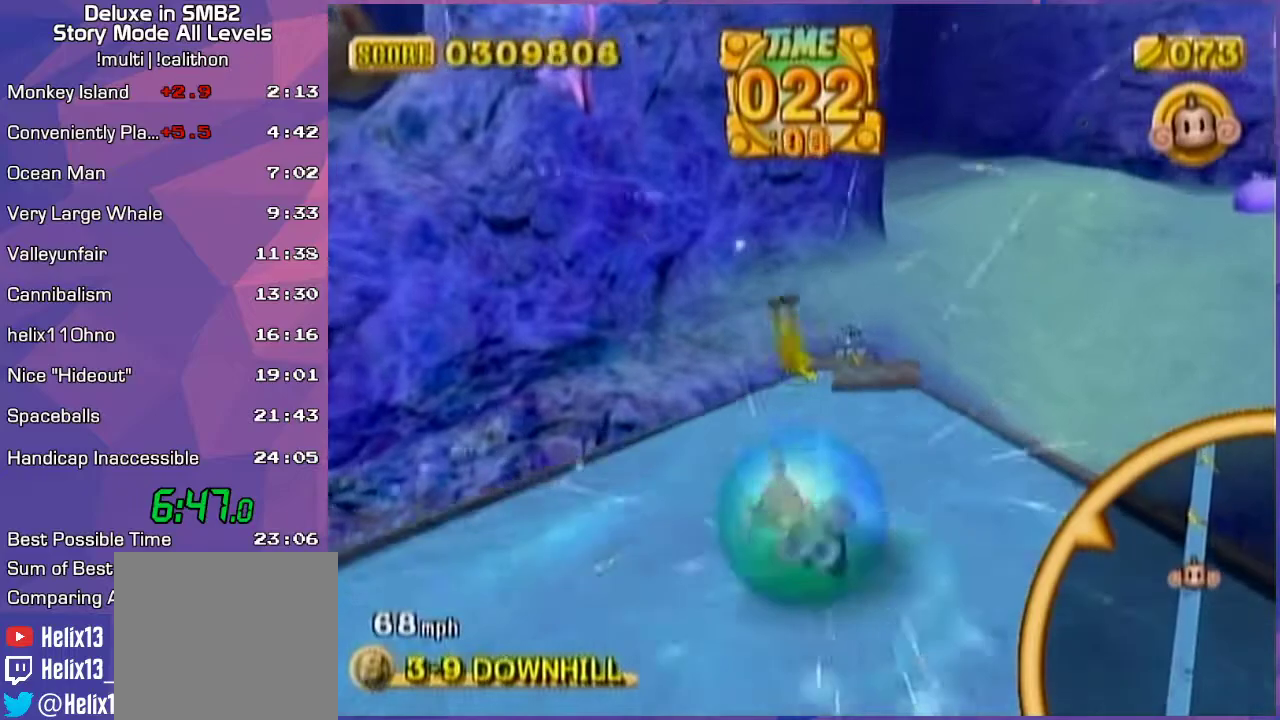
{"buttons": [], "left_stick": "up-right", "events": [[133, "left_stick", "up-right"]]}
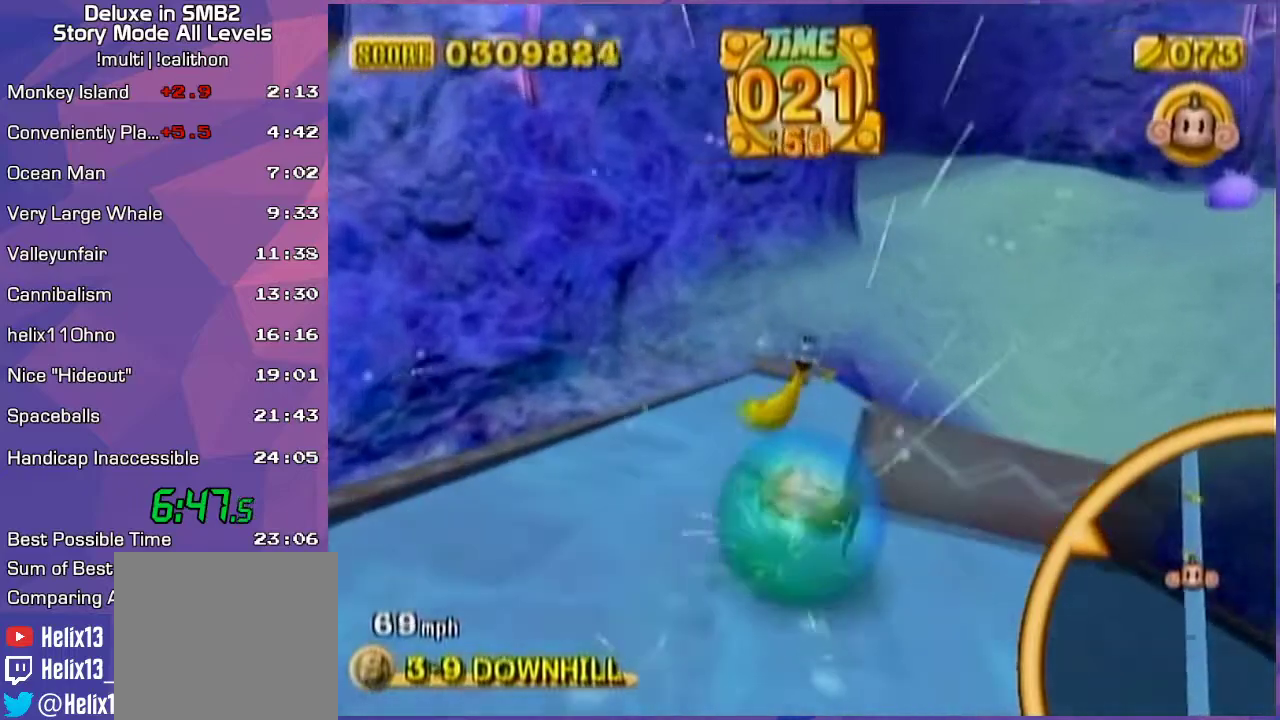
{"buttons": [], "left_stick": "up-left", "events": [[50, "left_stick", "up"], [483, "left_stick", "up-left"]]}
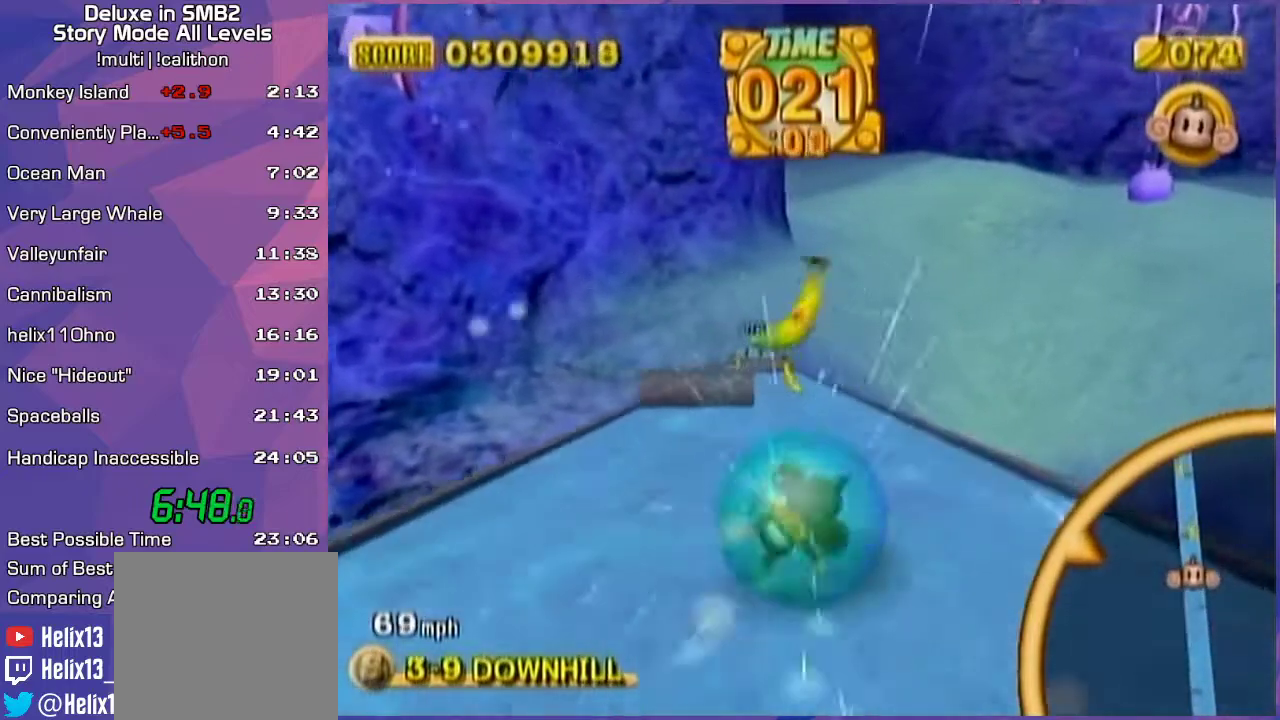
{"buttons": [], "left_stick": "up", "events": [[383, "left_stick", "up"]]}
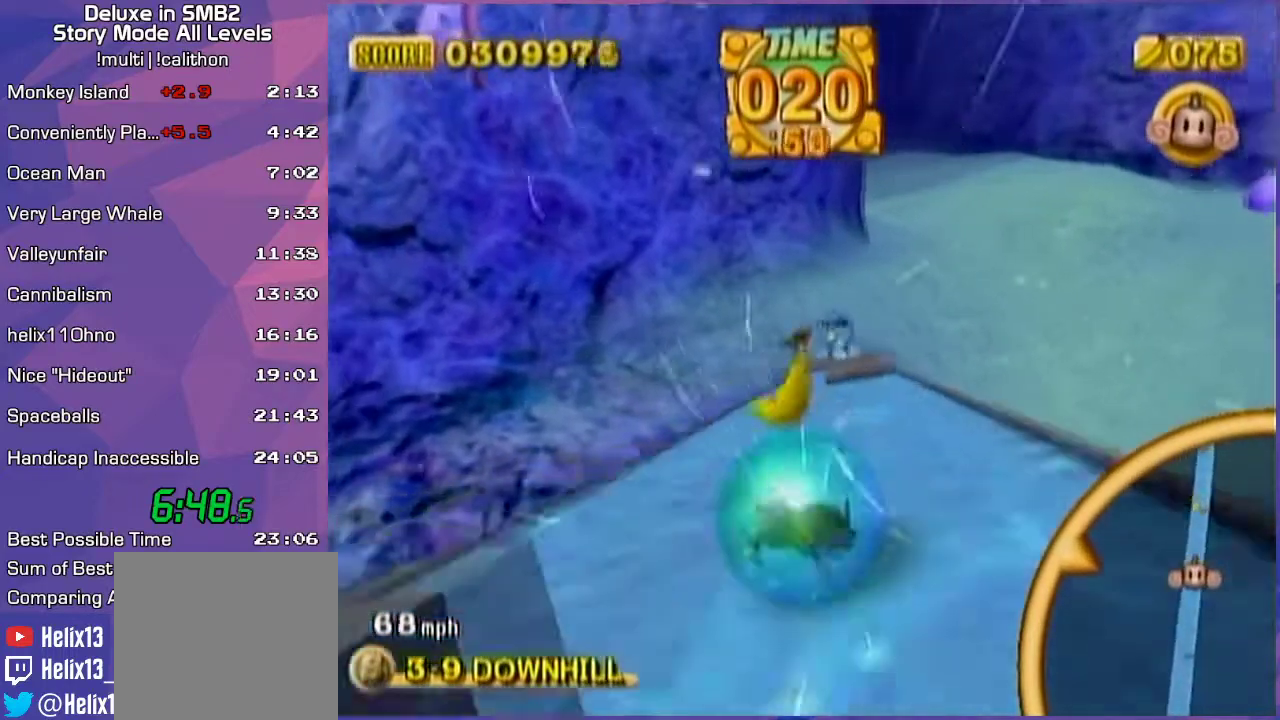
{"buttons": [], "left_stick": "up-right", "events": [[383, "left_stick", "up-right"]]}
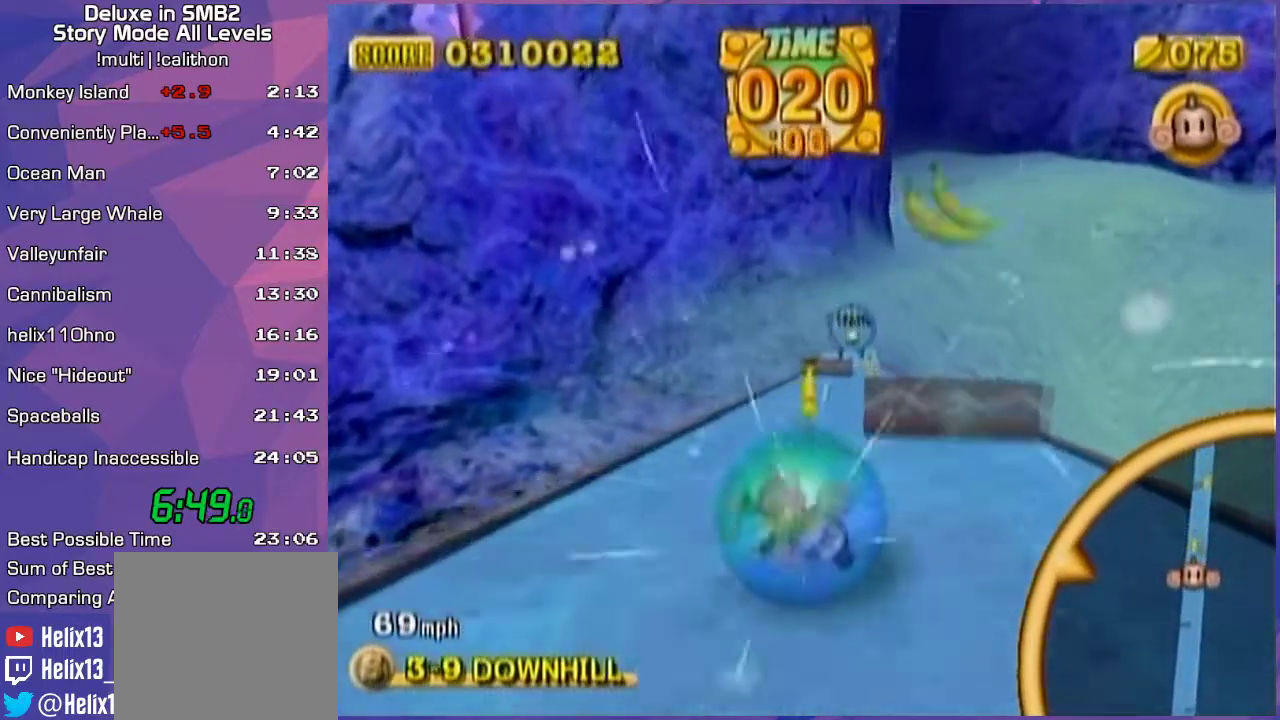
{"buttons": [], "left_stick": "up", "events": [[300, "left_stick", "up"]]}
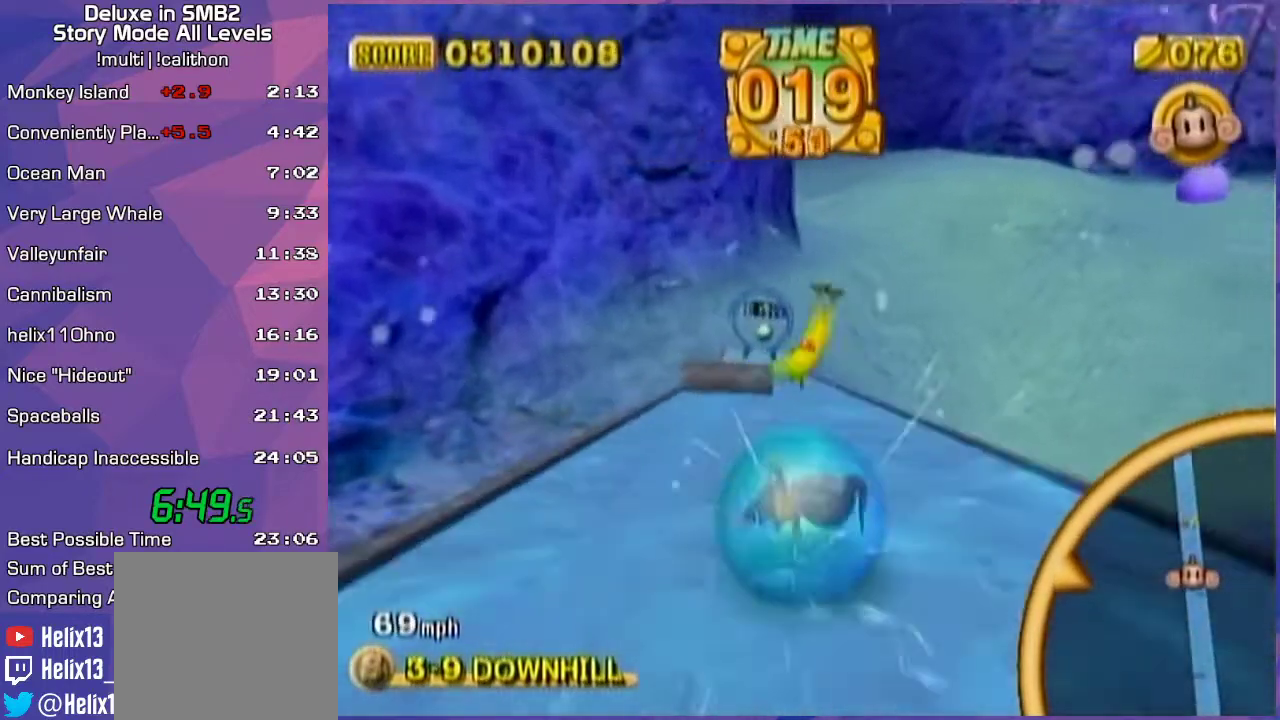
{"buttons": [], "left_stick": "up", "events": [[233, "left_stick", "up-left"], [483, "left_stick", "up"]]}
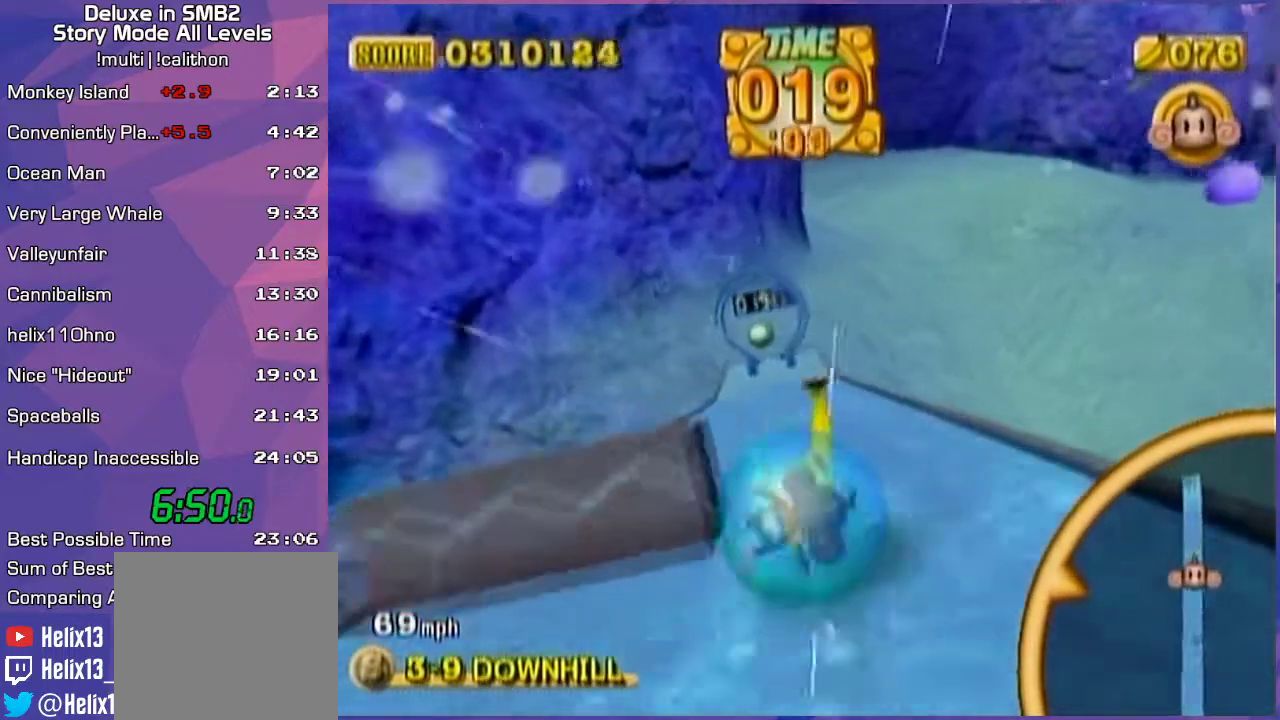
{"buttons": [], "left_stick": "up", "events": []}
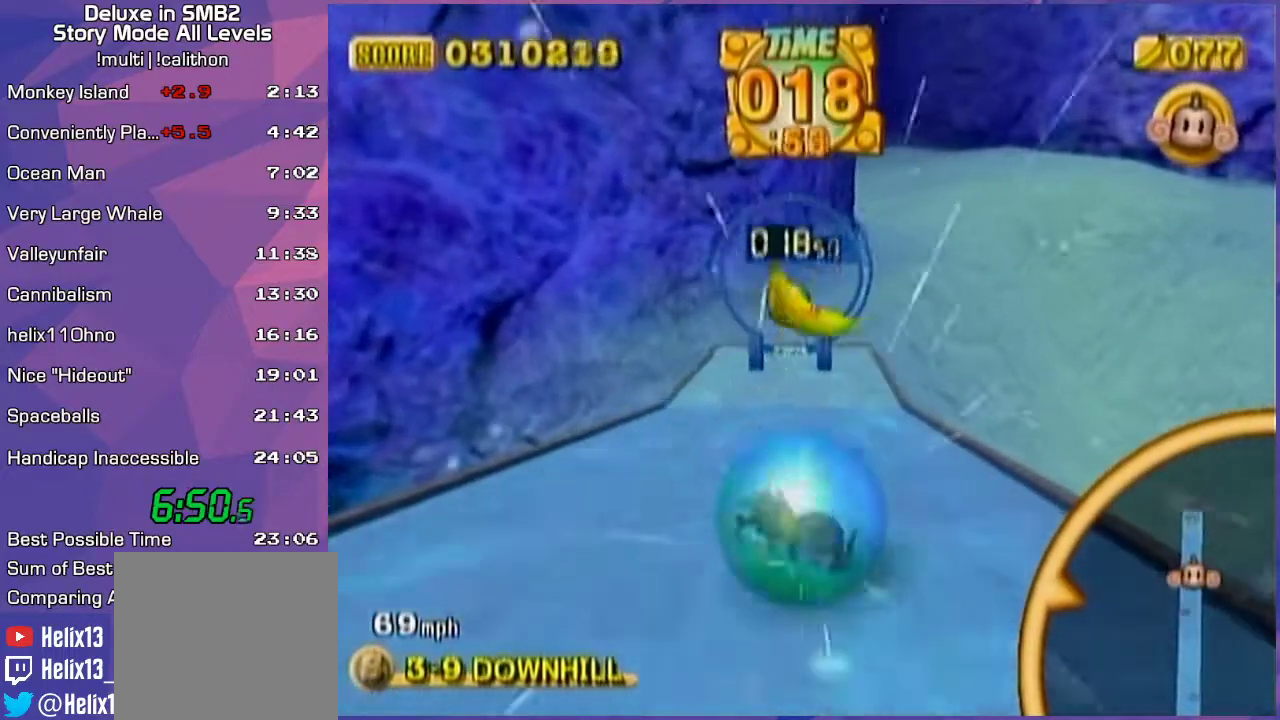
{"buttons": [], "left_stick": "up-left", "events": [[417, "left_stick", "up-left"]]}
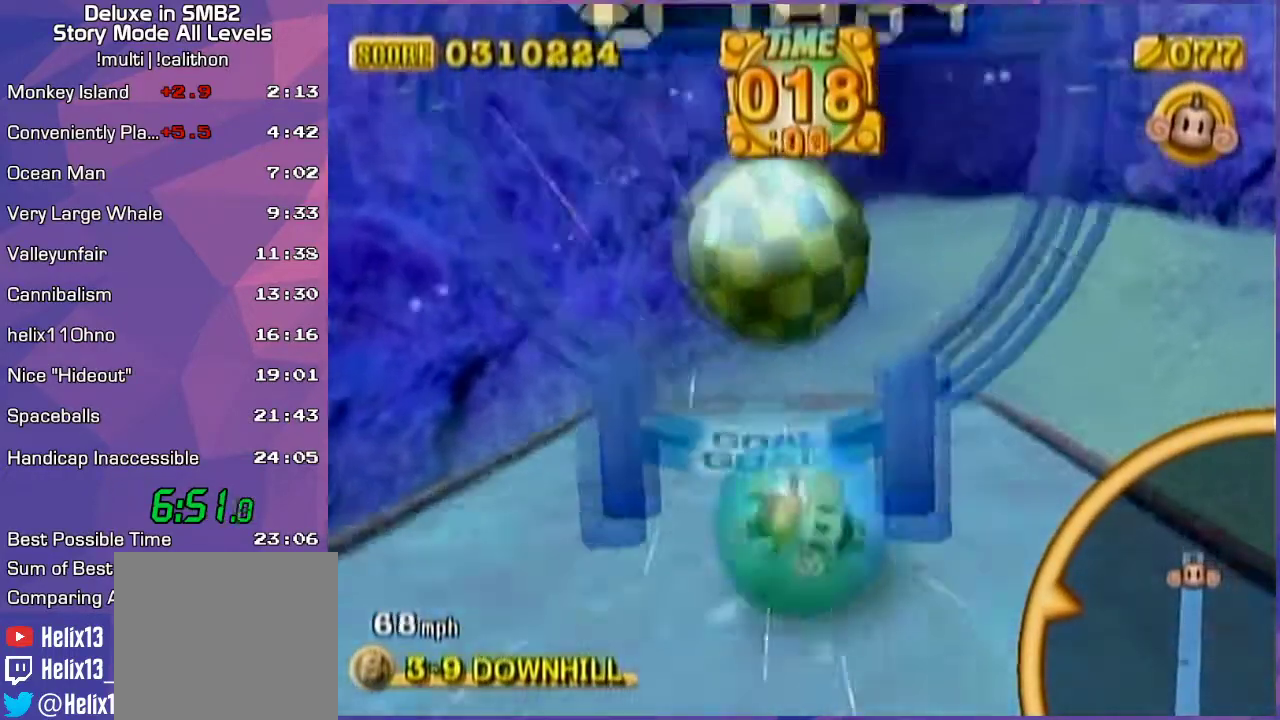
{"buttons": [], "left_stick": "center", "events": [[50, "left_stick", "up"], [183, "left_stick", "center"], [267, "left_stick", "up"], [417, "left_stick", "center"]]}